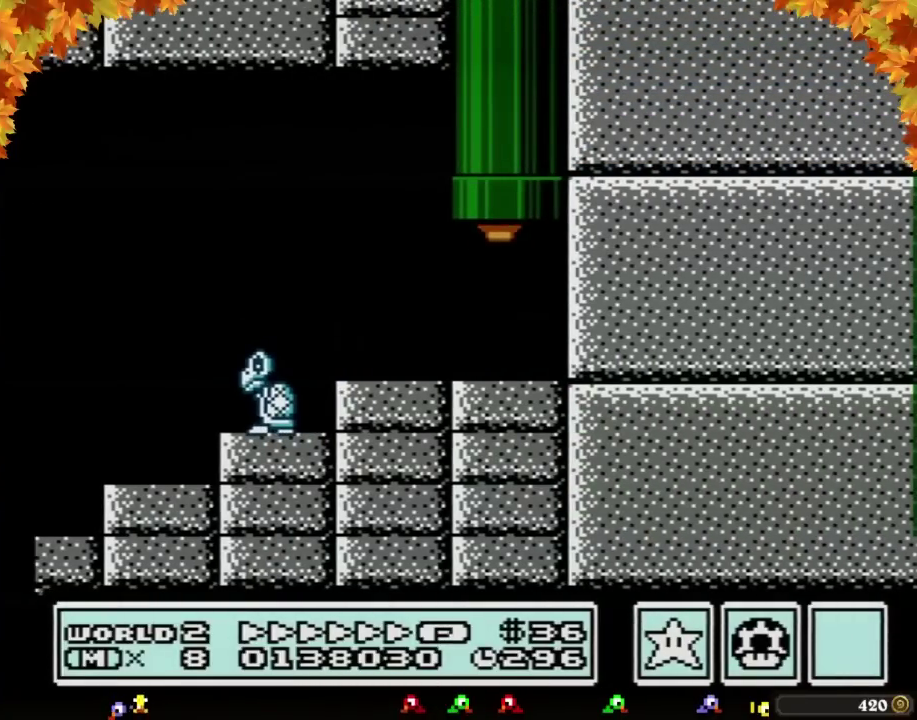
Gameplay with a controller (Nintendo layout); each line is a JSON object with the inputs held at the frame after it. "events" lists button and stick changes between this image and that frame as [ms after this image, input, new state], when the widget could be followed in between. Not read: L3 R3.
{"buttons": []}
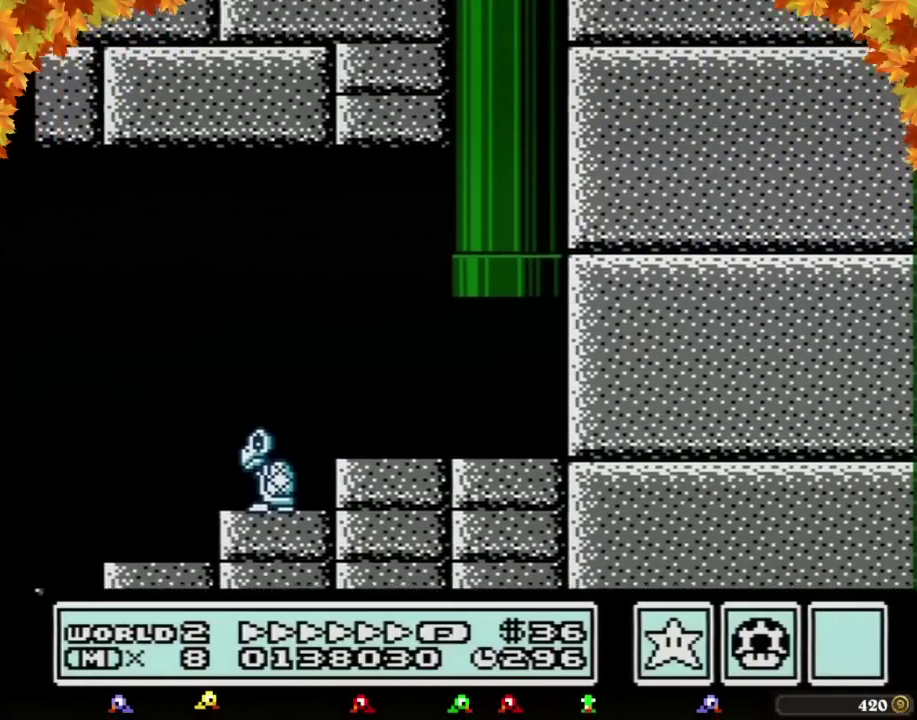
{"buttons": ["B"], "events": [[283, "B", "down"]]}
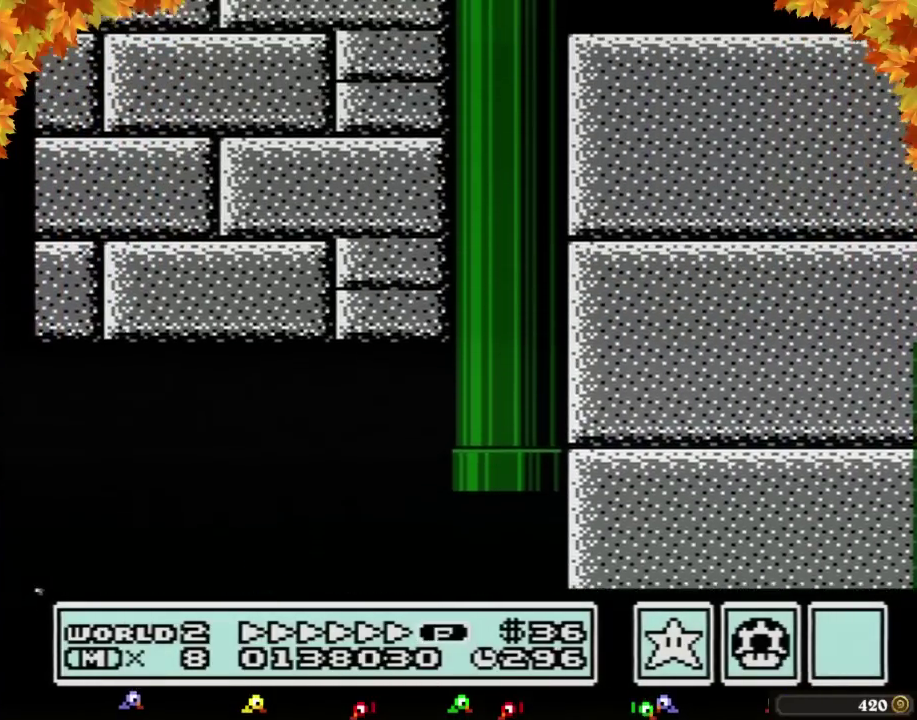
{"buttons": ["B", "DPAD_RIGHT"], "events": [[133, "DPAD_RIGHT", "down"]]}
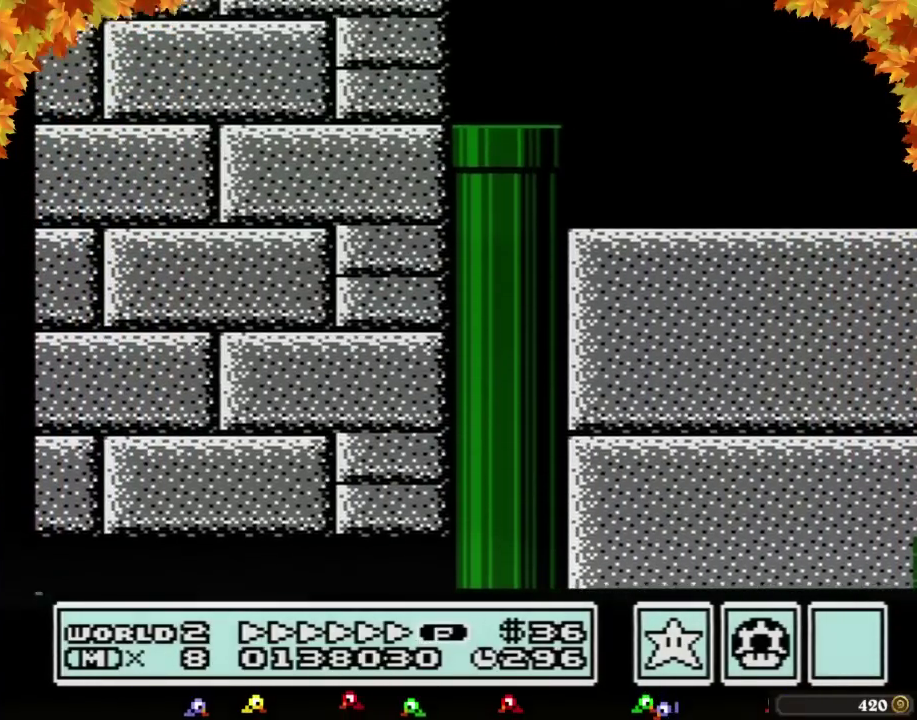
{"buttons": ["B", "DPAD_RIGHT"]}
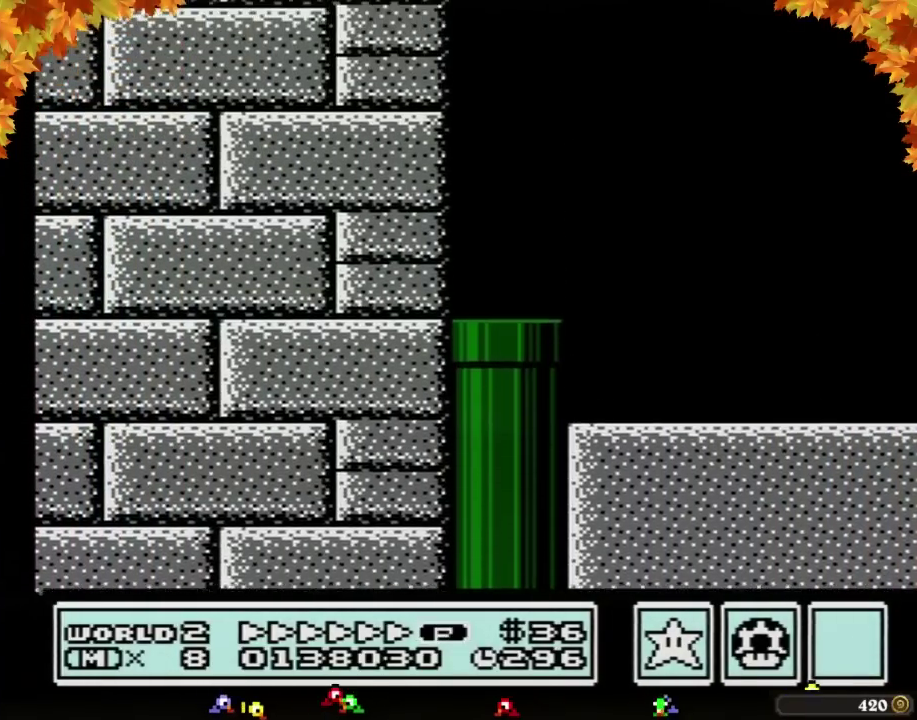
{"buttons": ["B", "DPAD_RIGHT"]}
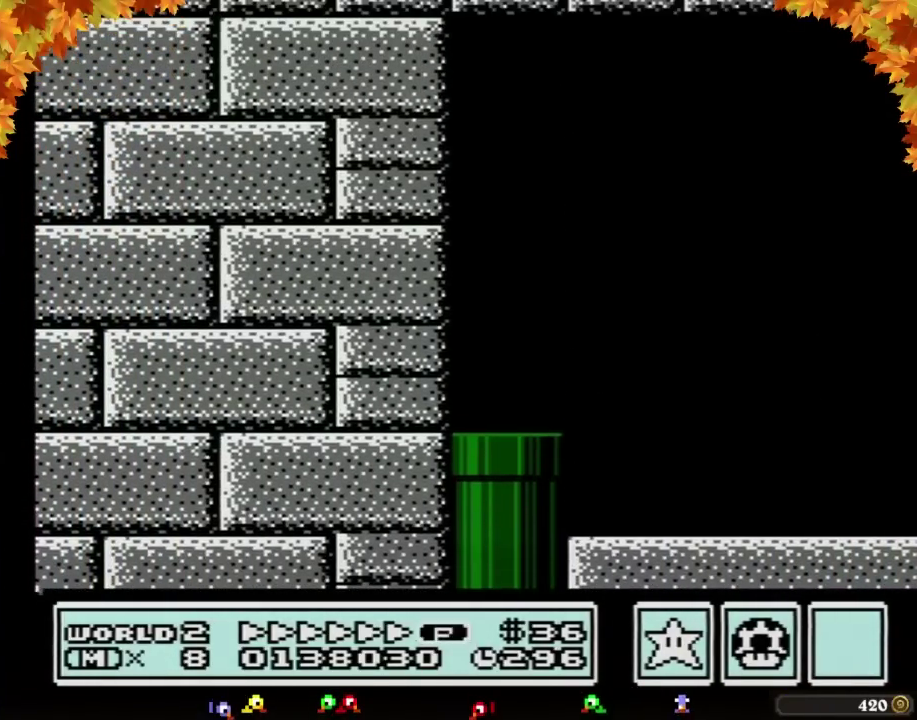
{"buttons": ["B", "DPAD_RIGHT"]}
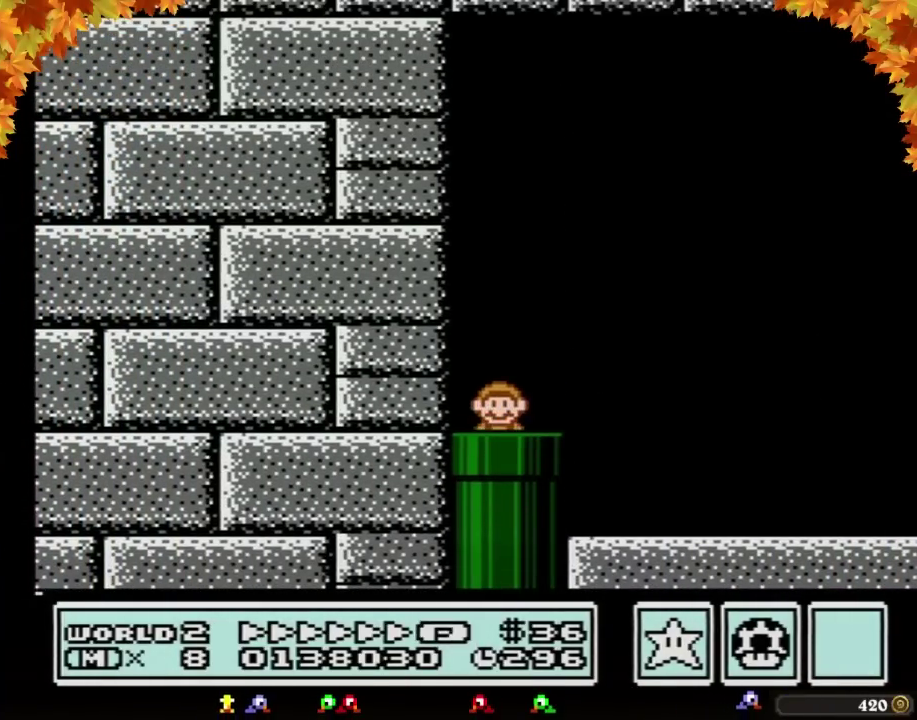
{"buttons": ["B", "DPAD_RIGHT"]}
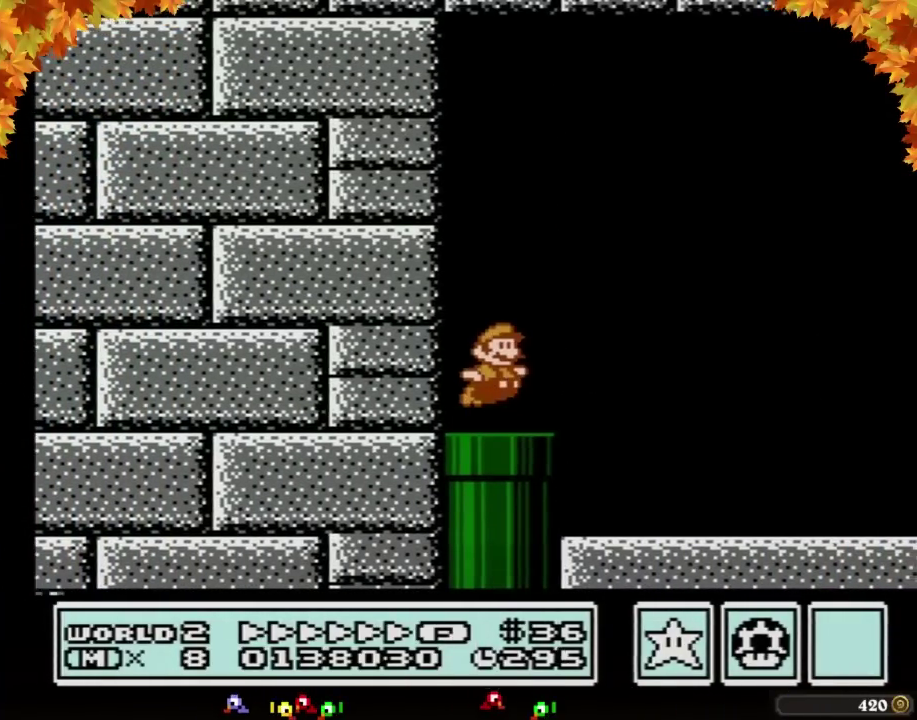
{"buttons": ["B", "DPAD_RIGHT"], "events": [[33, "DPAD_UP", "down"], [67, "A", "down"], [167, "DPAD_UP", "up"], [233, "A", "up"]]}
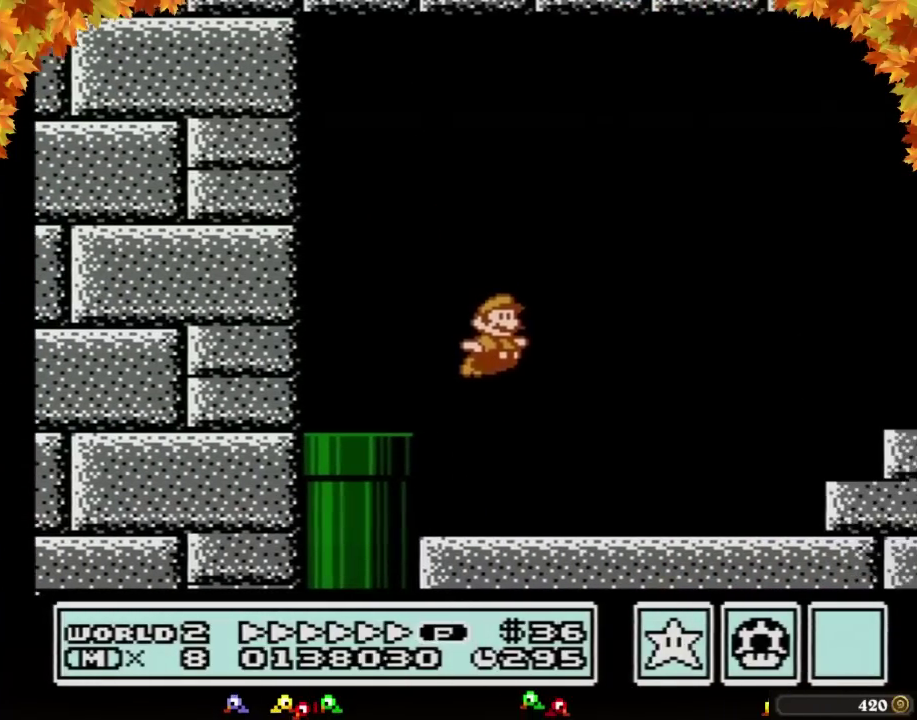
{"buttons": ["A", "B", "DPAD_RIGHT"], "events": [[383, "A", "down"]]}
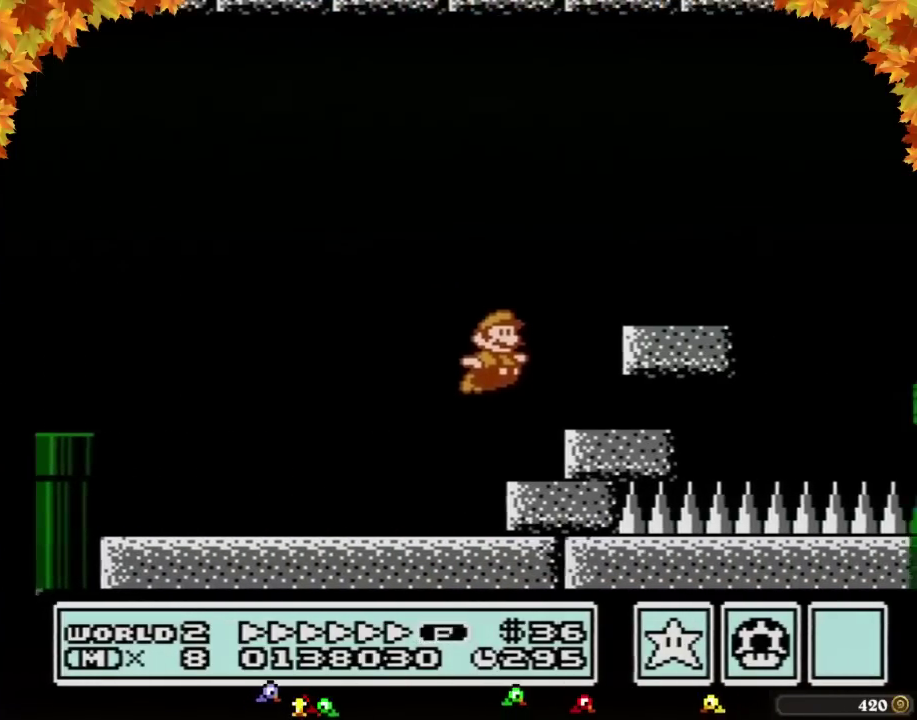
{"buttons": ["B", "DPAD_RIGHT"], "events": [[317, "A", "up"]]}
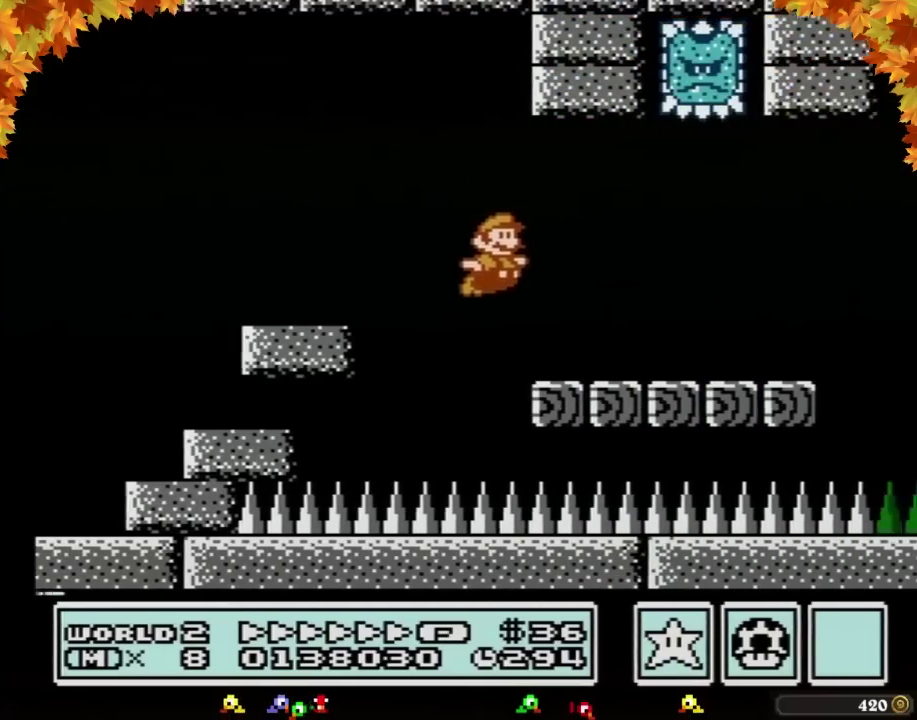
{"buttons": ["A", "B", "DPAD_RIGHT"], "events": [[417, "A", "down"]]}
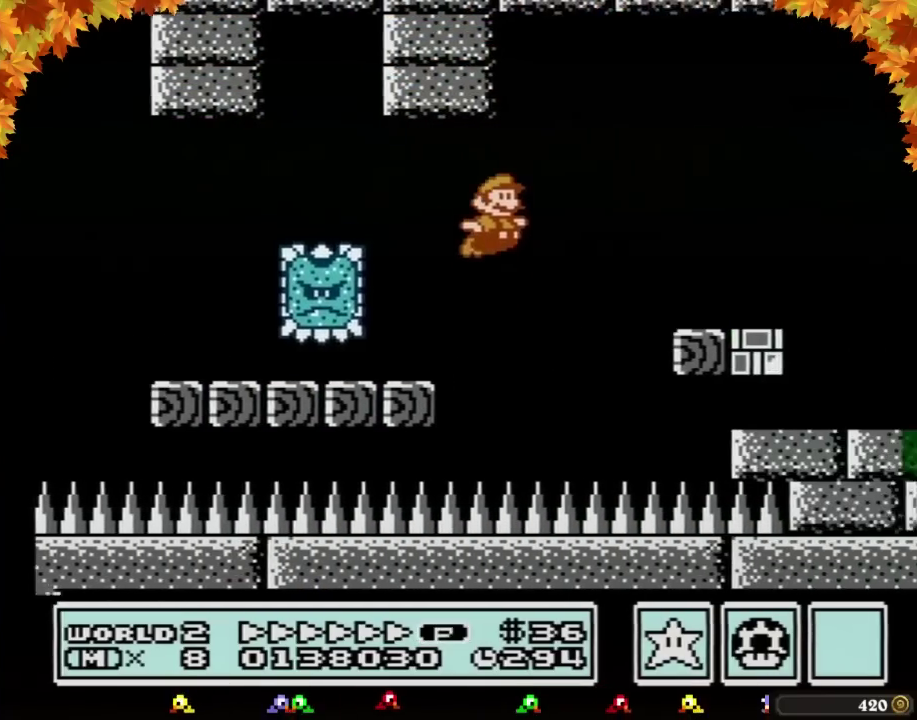
{"buttons": ["B", "DPAD_RIGHT"], "events": [[100, "A", "up"], [133, "B", "up"], [167, "B", "down"], [267, "B", "up"], [317, "B", "down"]]}
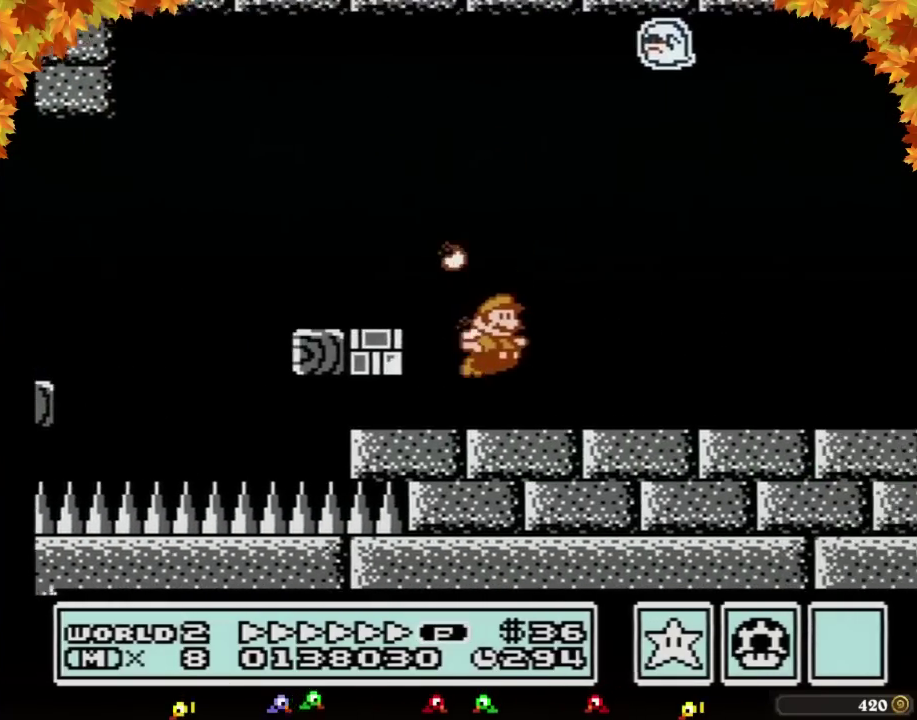
{"buttons": ["SELECT"], "events": [[500, "B", "up"], [500, "DPAD_RIGHT", "up"], [500, "SELECT", "down"]]}
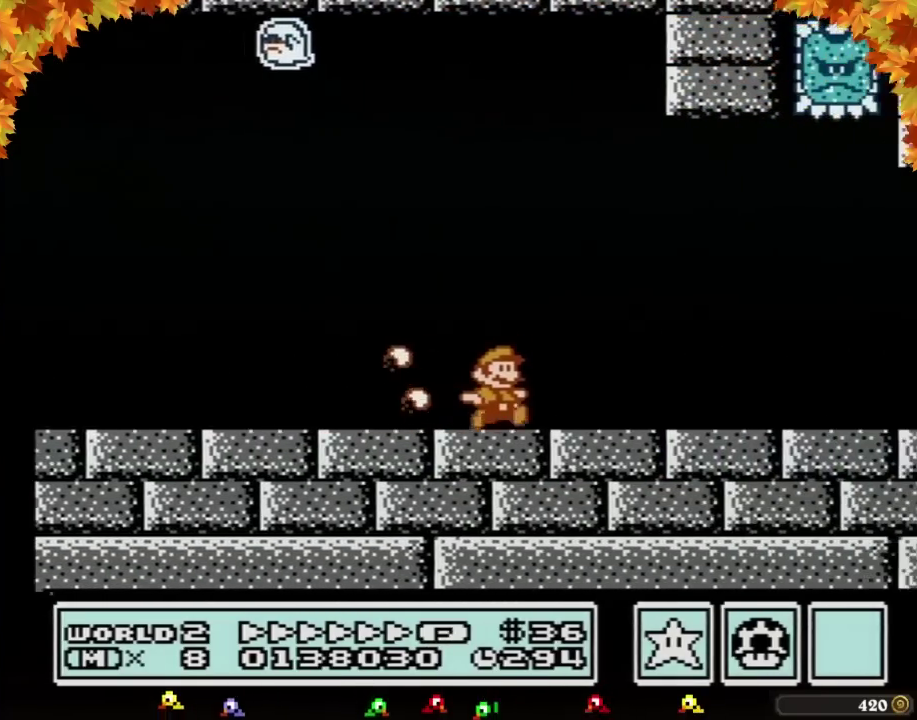
{"buttons": ["B", "DPAD_RIGHT"], "events": [[50, "B", "down"], [50, "DPAD_RIGHT", "down"], [50, "SELECT", "up"]]}
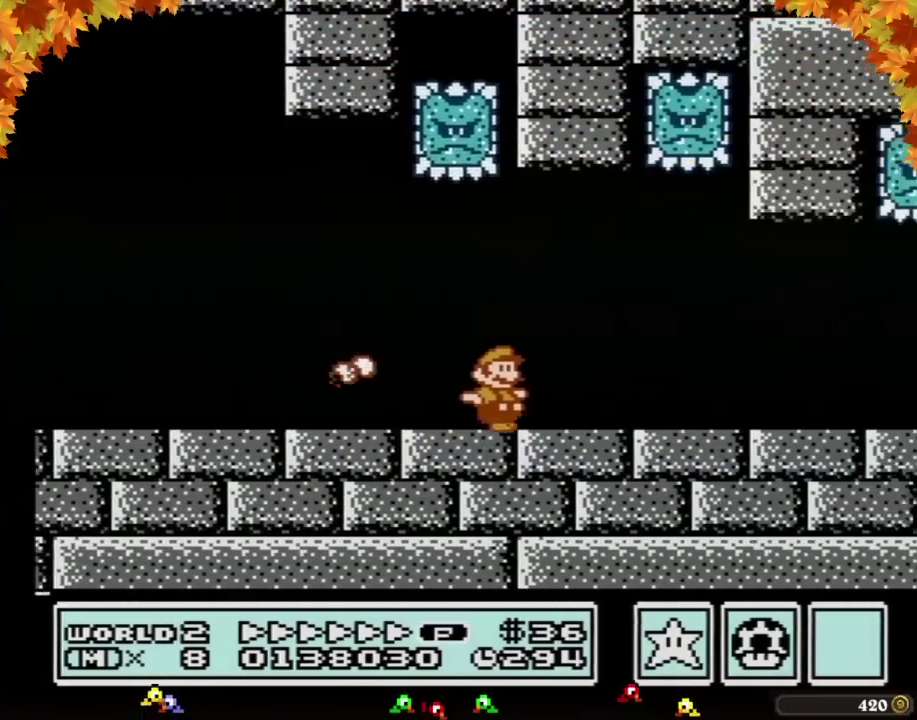
{"buttons": ["B", "DPAD_RIGHT"]}
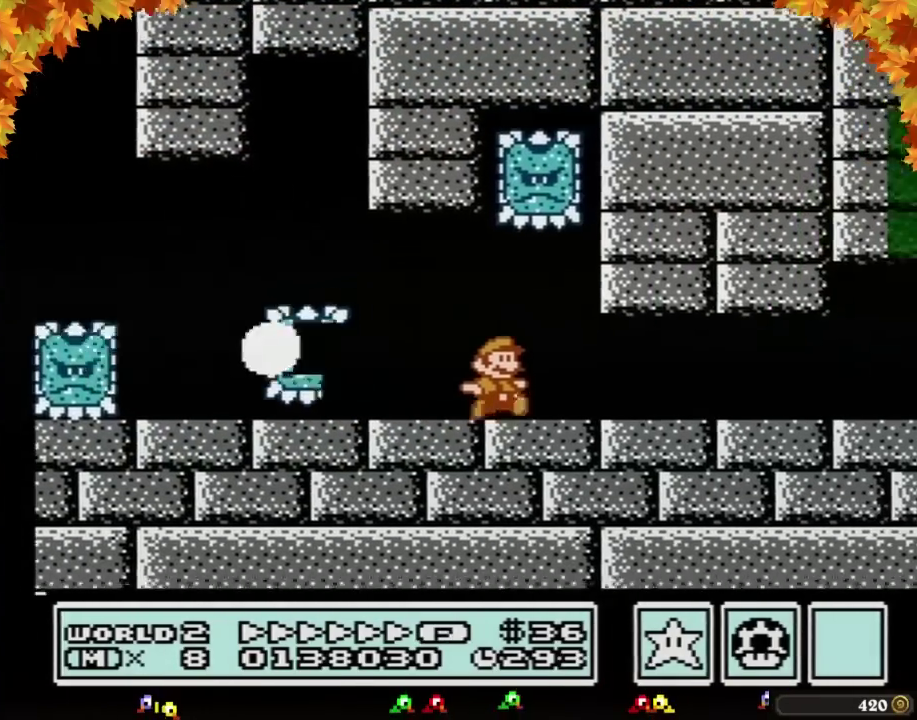
{"buttons": ["B", "DPAD_RIGHT"]}
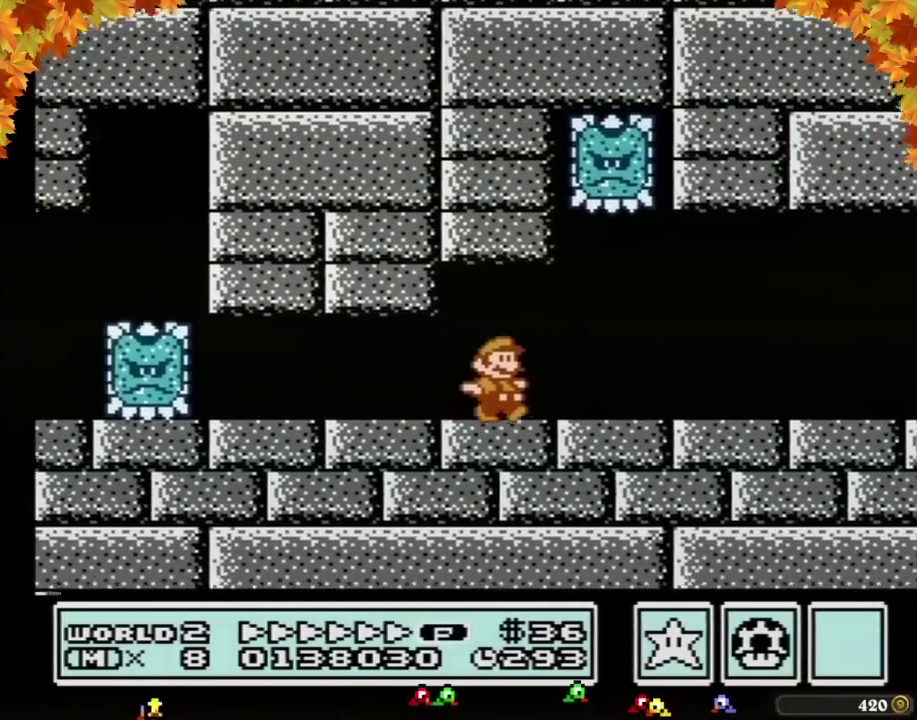
{"buttons": ["B", "DPAD_RIGHT"]}
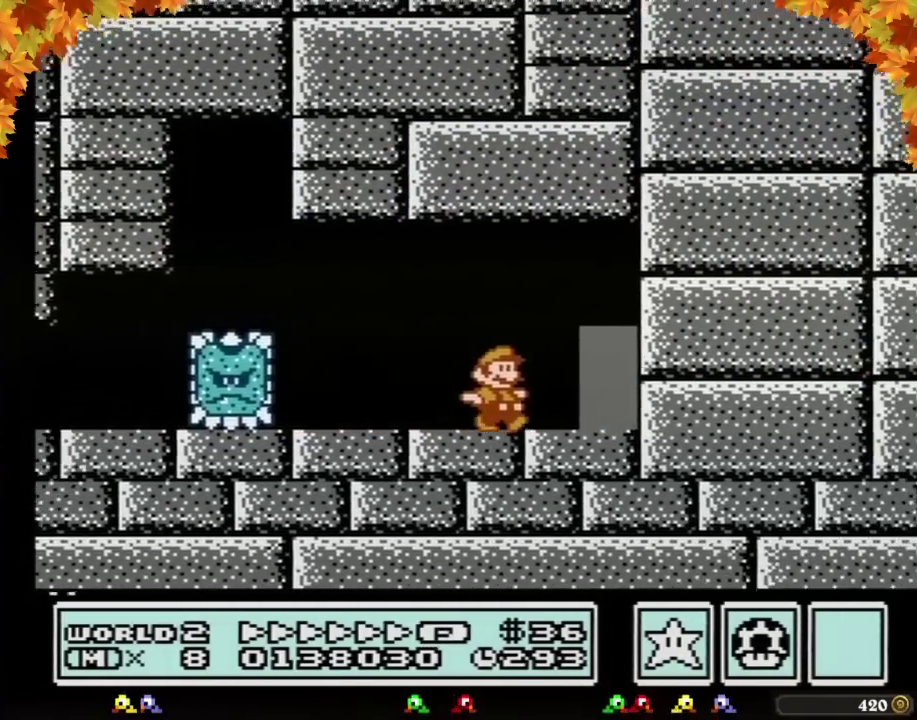
{"buttons": ["B"], "events": [[200, "DPAD_RIGHT", "up"], [267, "DPAD_UP", "down"], [350, "DPAD_UP", "up"]]}
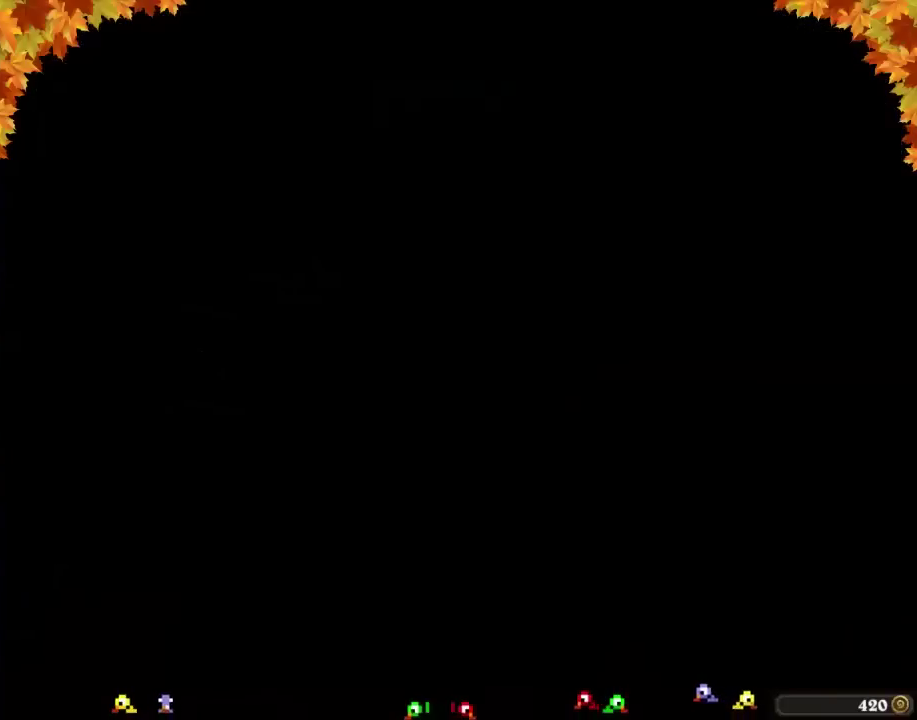
{"buttons": [], "events": [[267, "B", "up"]]}
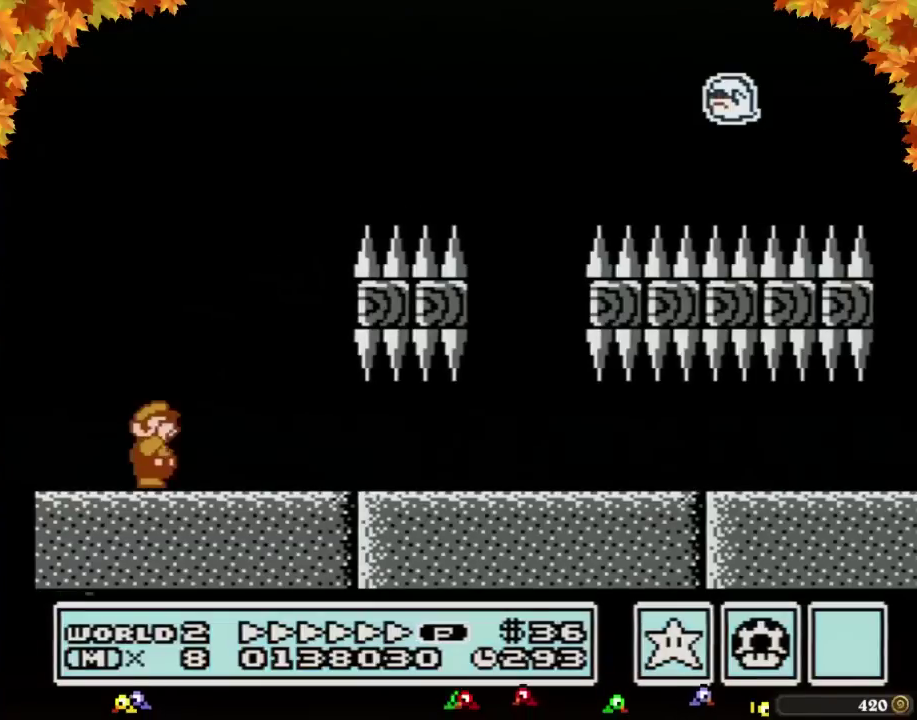
{"buttons": [], "events": [[100, "B", "down"], [200, "B", "up"]]}
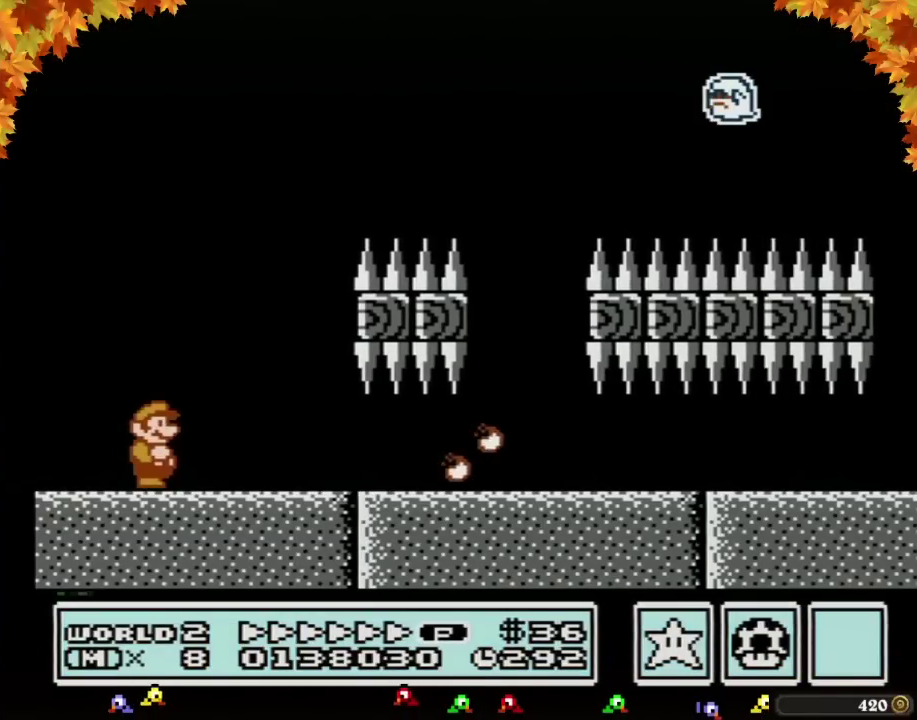
{"buttons": []}
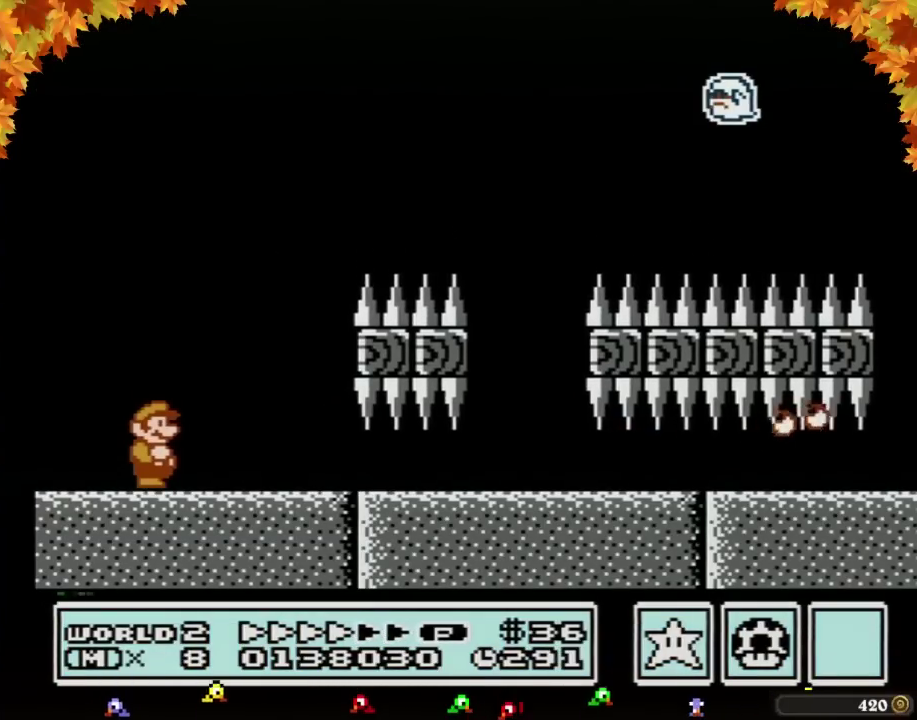
{"buttons": []}